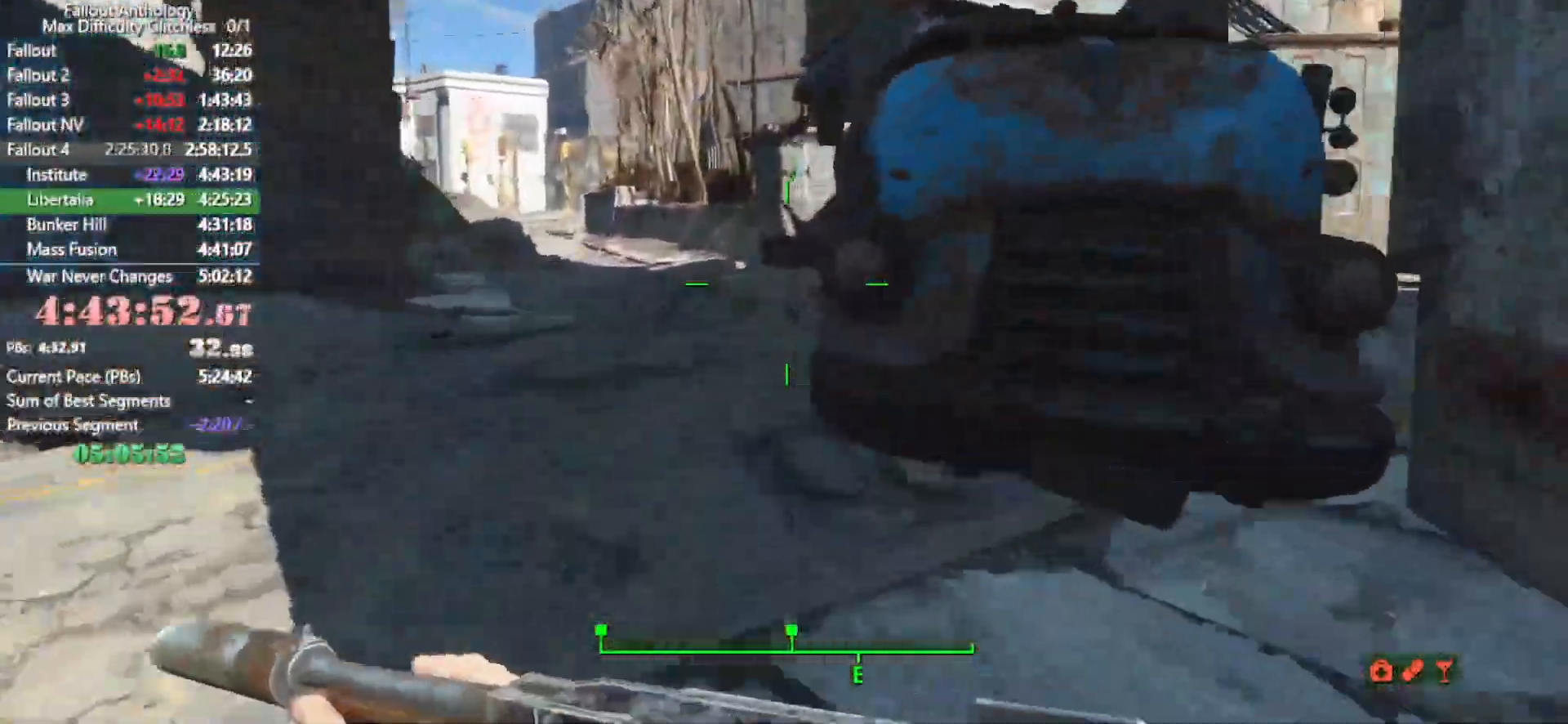
Gameplay with keyboard and mouse; each line is a JSON object with the keys and mouse buttons held at the frame after it. "events" lists presses ("down") and releases ("up") of "1", "2", "3", "4", "5", "a", "alt", "c", "caps_lock", "ctrl", "d", "down", "e", "f", "g", "left", "q", "r", "return", "right", "s", "shift", "space", "t", "tab", "up", "v", "w", "x", "z", "mouse_left", "mouse_right", "mouse_mb4", "mouse_mb5", "mouse_wheel_up" and "mouse_wheel_down" between this image and that frame as [ms after this image, input, new state], when the widget could be followed in between. "mouse_left", "mouse_right", "mouse_mb4", "mouse_mb5", "mouse_wheel_up", "mouse_wheel_down" = the "left", "right", "mb4", "mb5", "wheel_up", "wheel_down" buttons of the "mouse" list. No other keys are recorded. "mouse_move" is the direction in which the mouse moves at that frame (one of eight, or "still"), when it could be read.
{"keys": [], "mouse": [], "mouse_move": "still", "events": []}
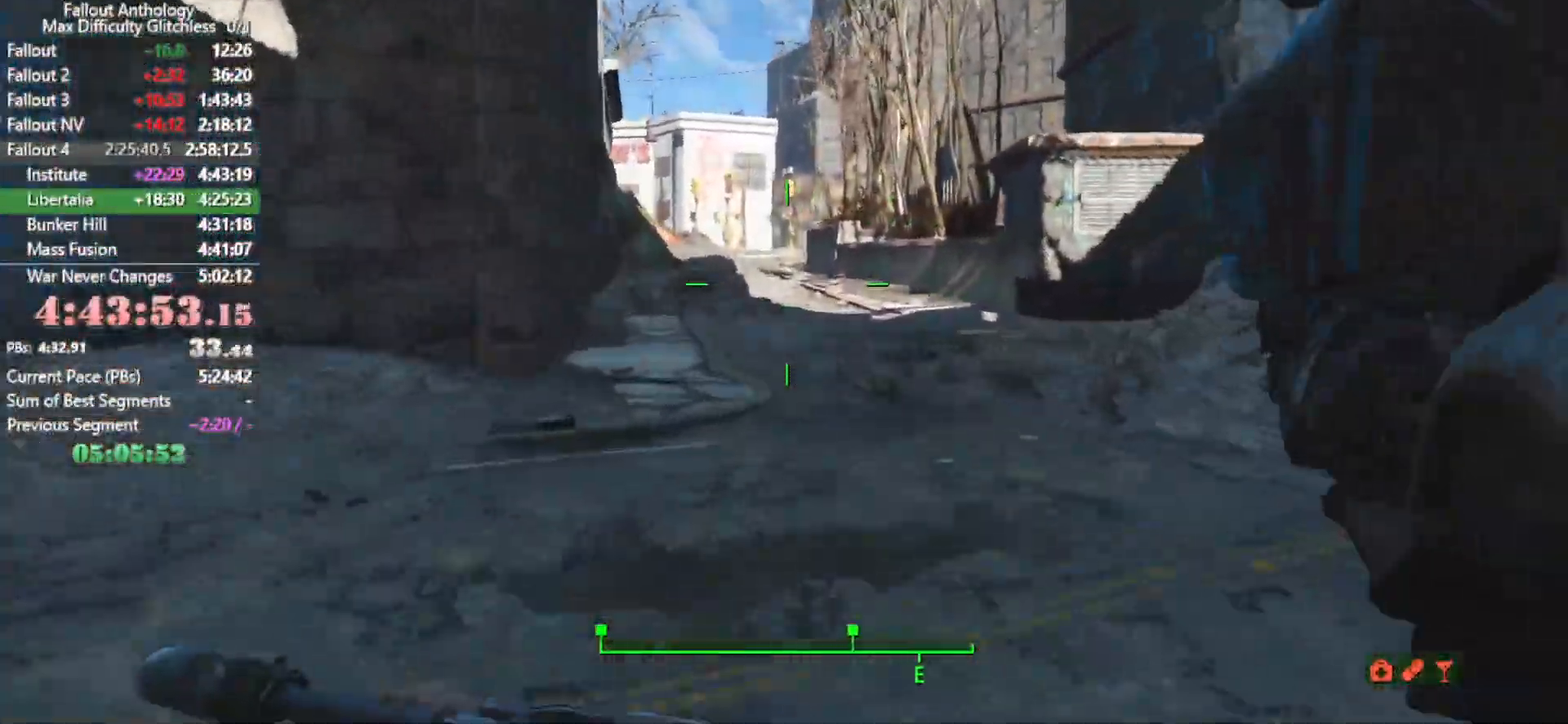
{"keys": [], "mouse": [], "mouse_move": "down", "events": []}
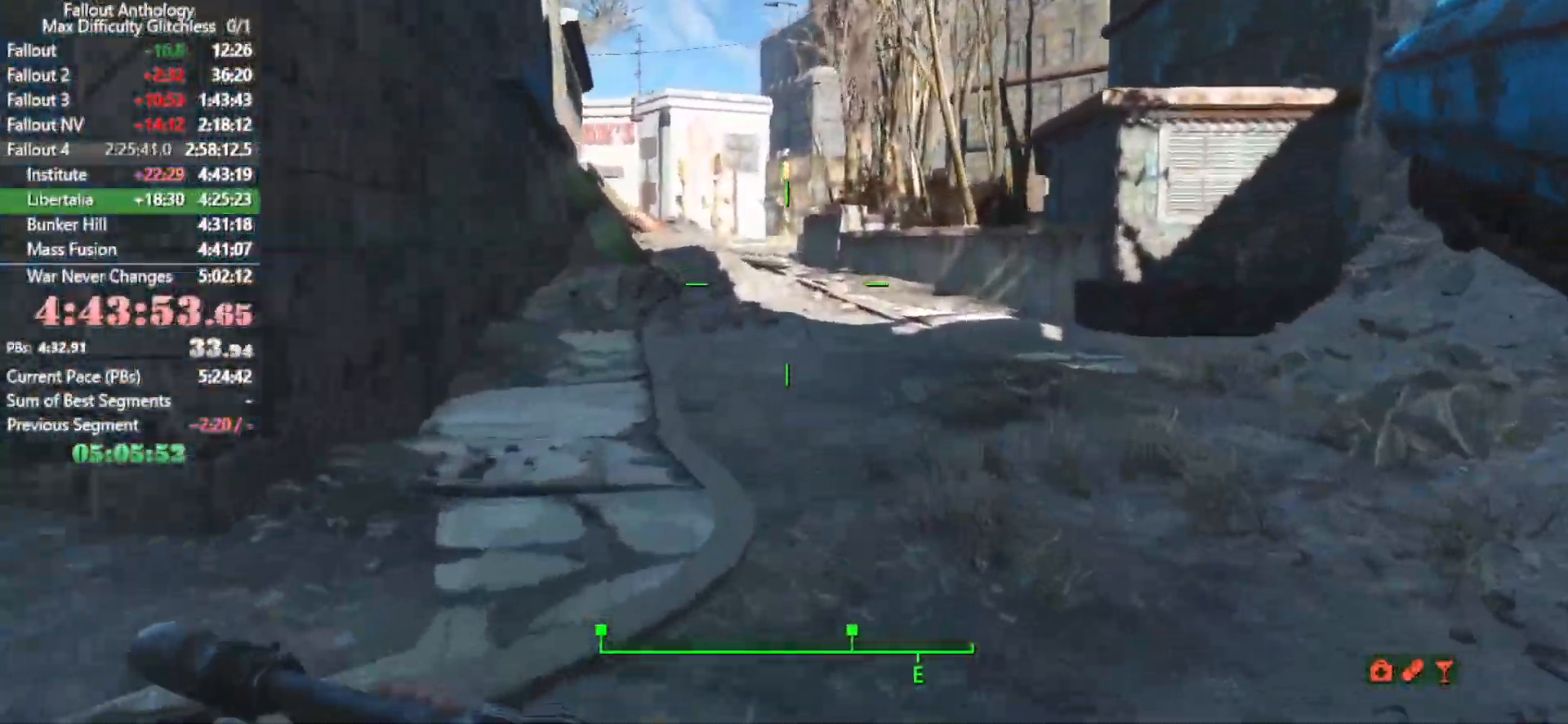
{"keys": [], "mouse": [], "mouse_move": "still", "events": []}
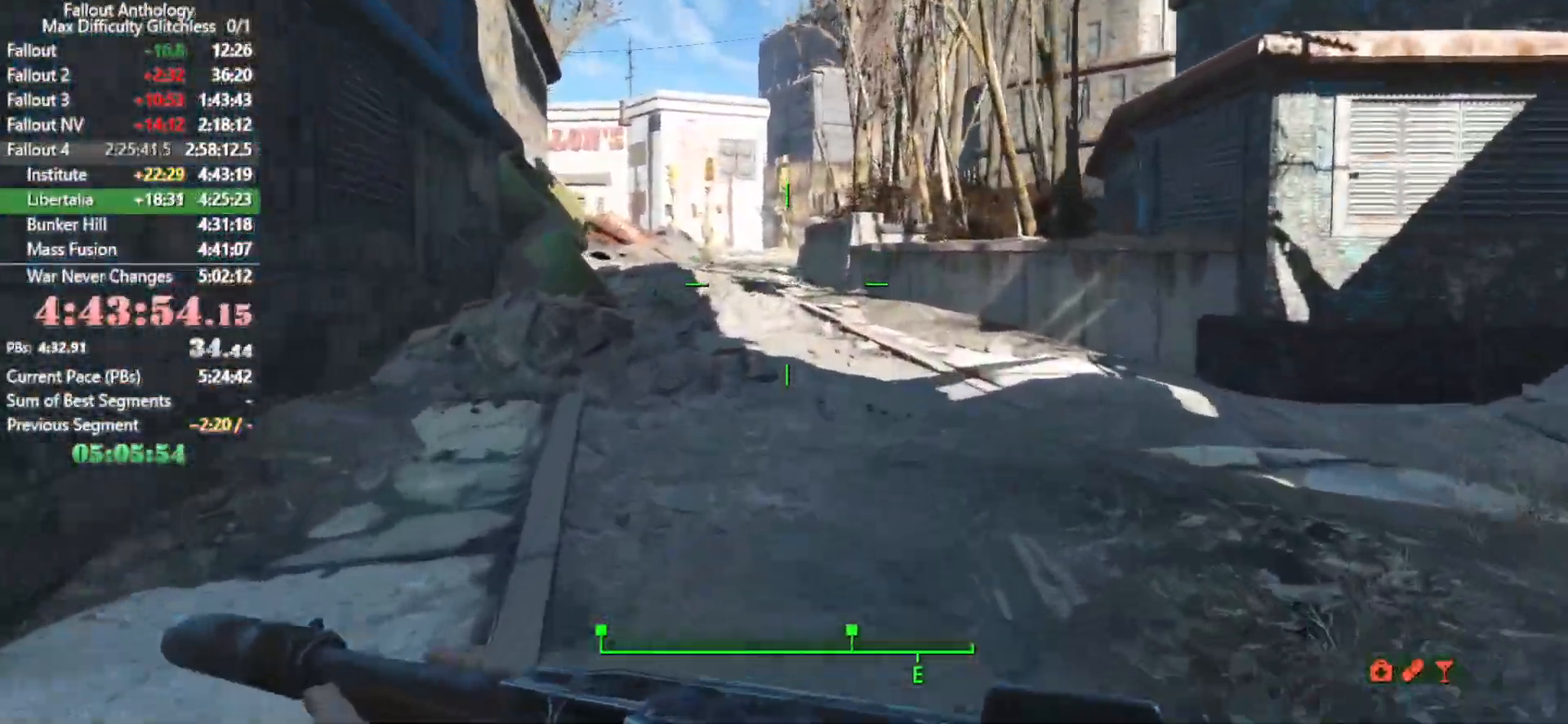
{"keys": [], "mouse": [], "mouse_move": "still", "events": []}
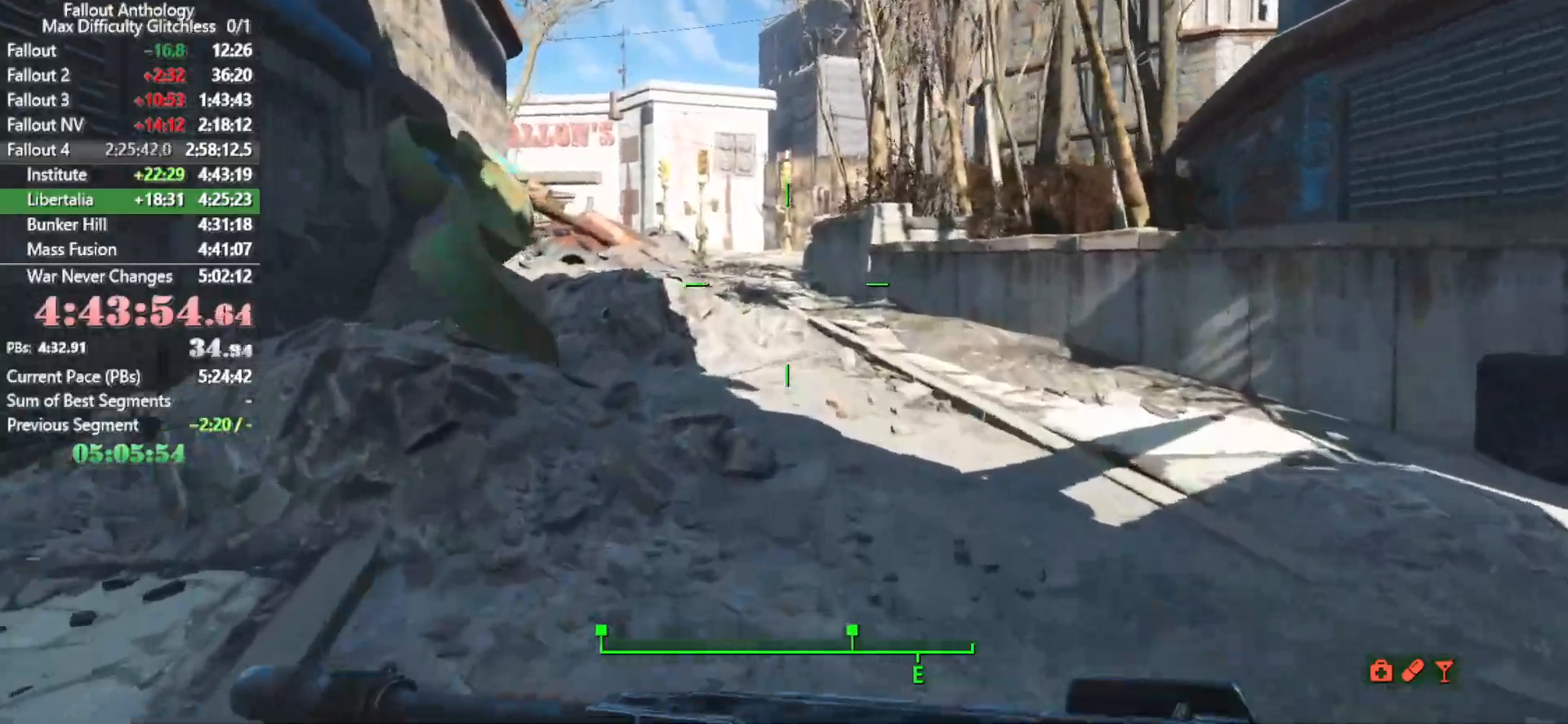
{"keys": [], "mouse": [], "mouse_move": "right", "events": []}
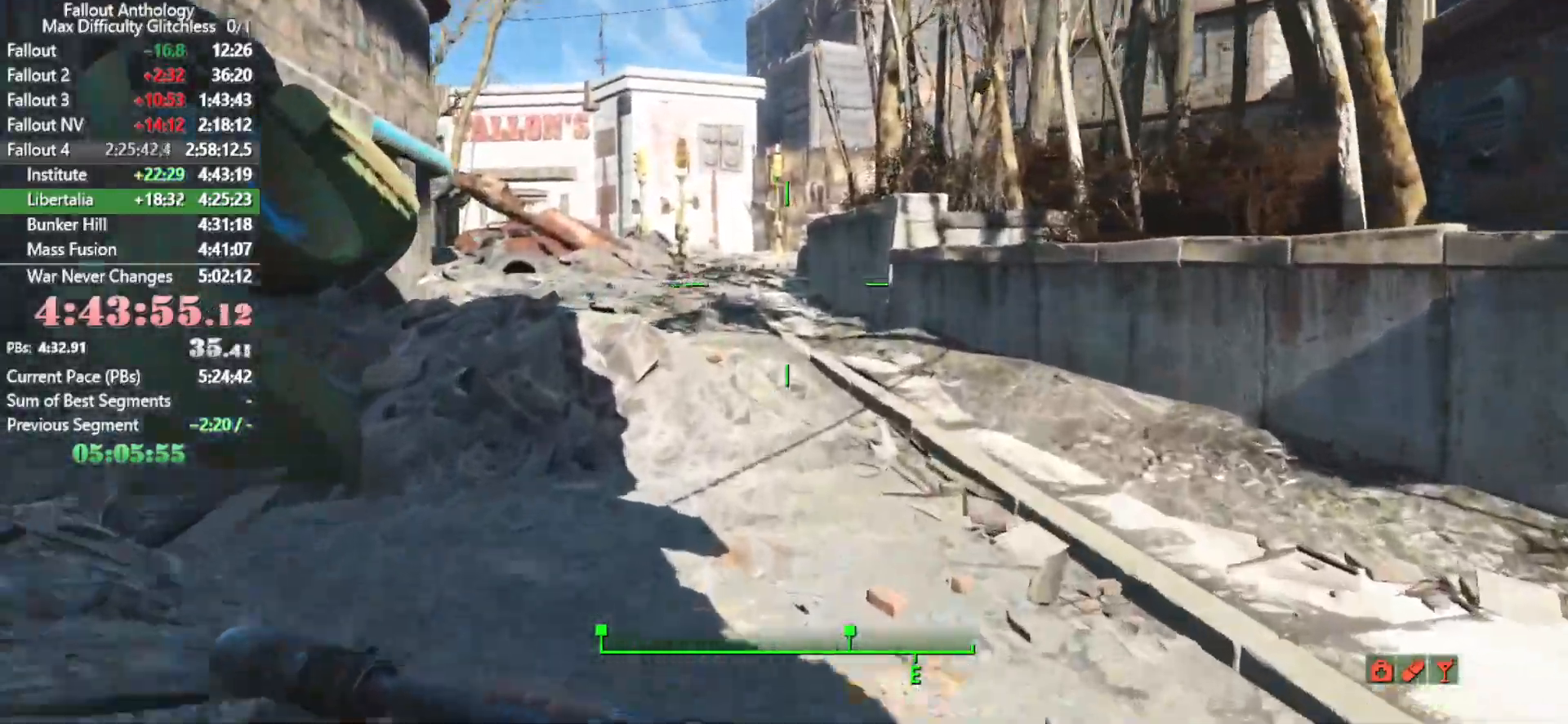
{"keys": [], "mouse": [], "events": []}
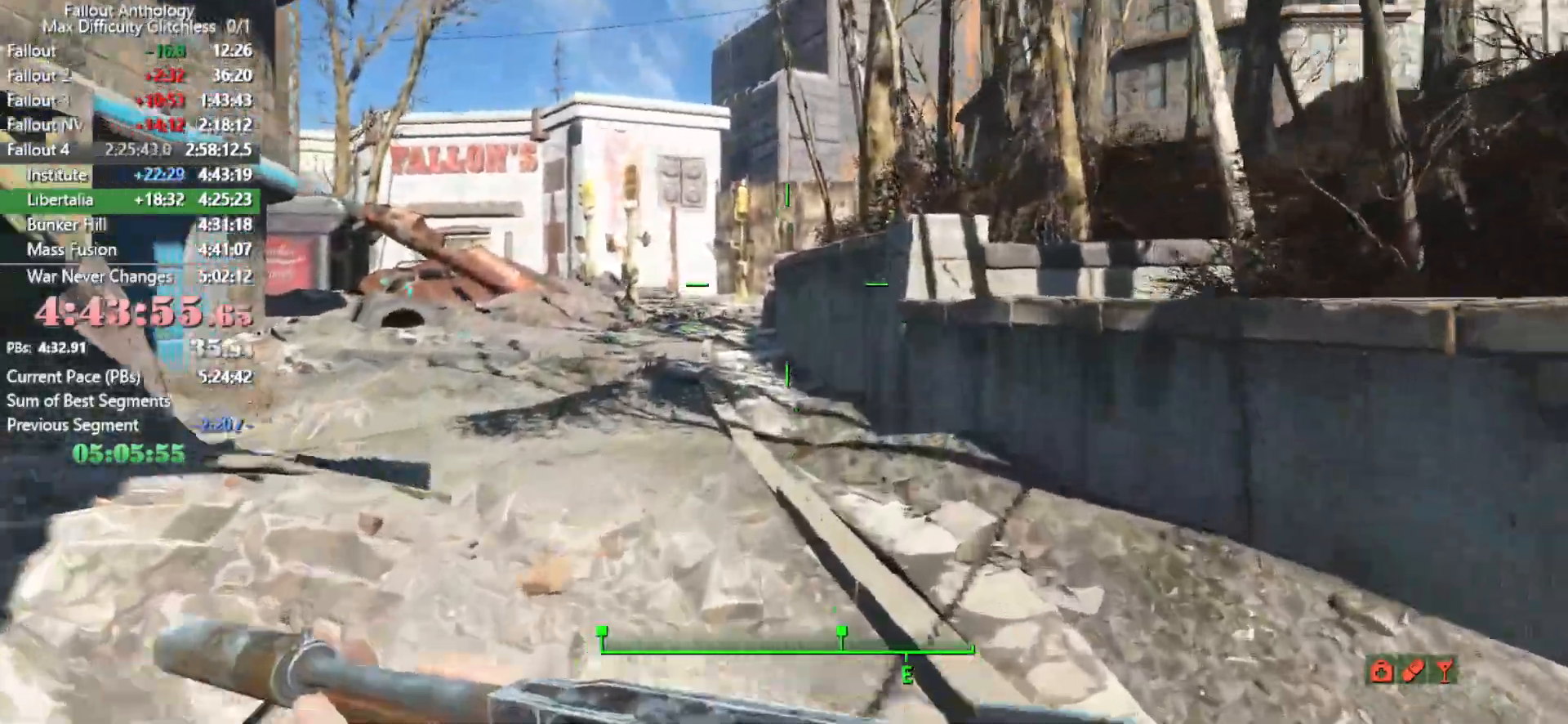
{"keys": [], "mouse": [], "mouse_move": "left", "events": []}
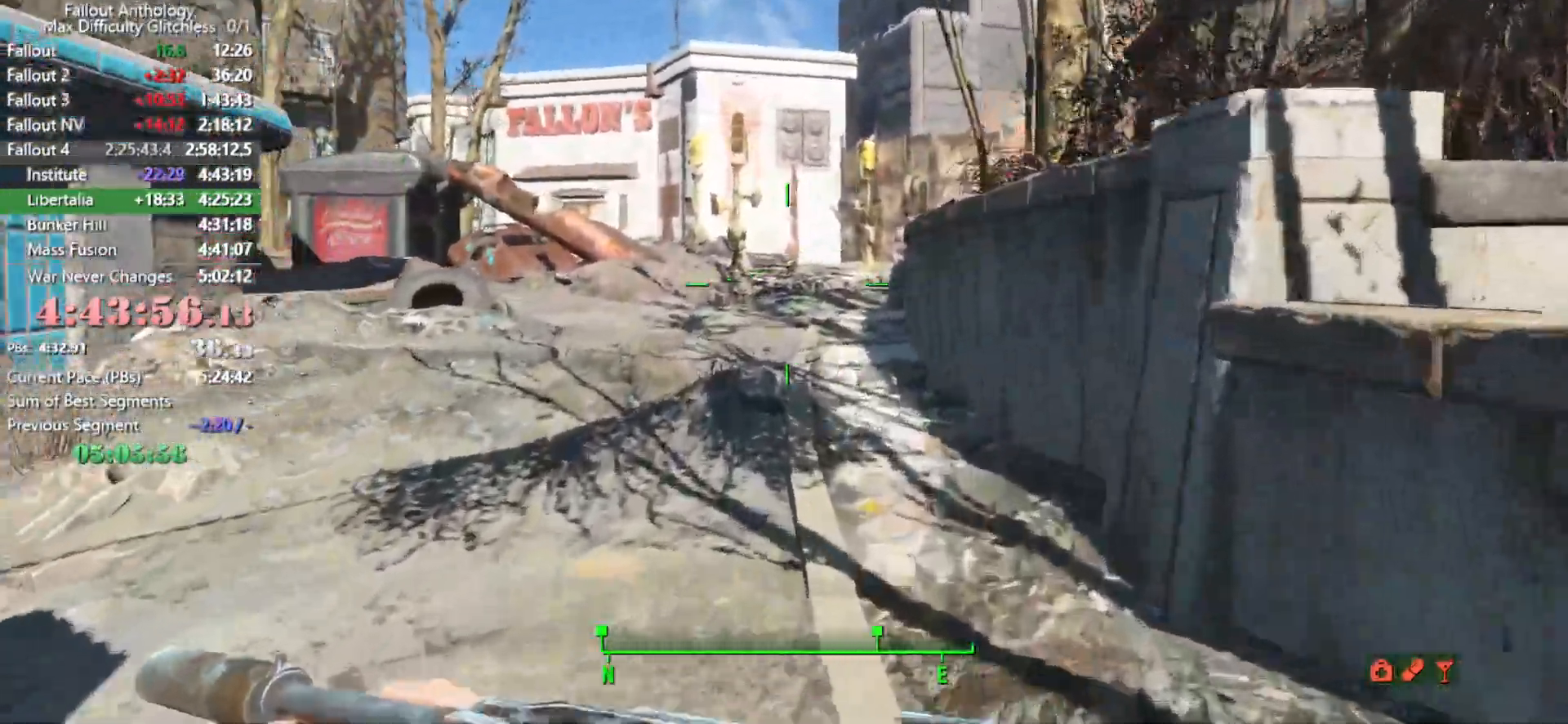
{"keys": [], "mouse": [], "mouse_move": "still", "events": []}
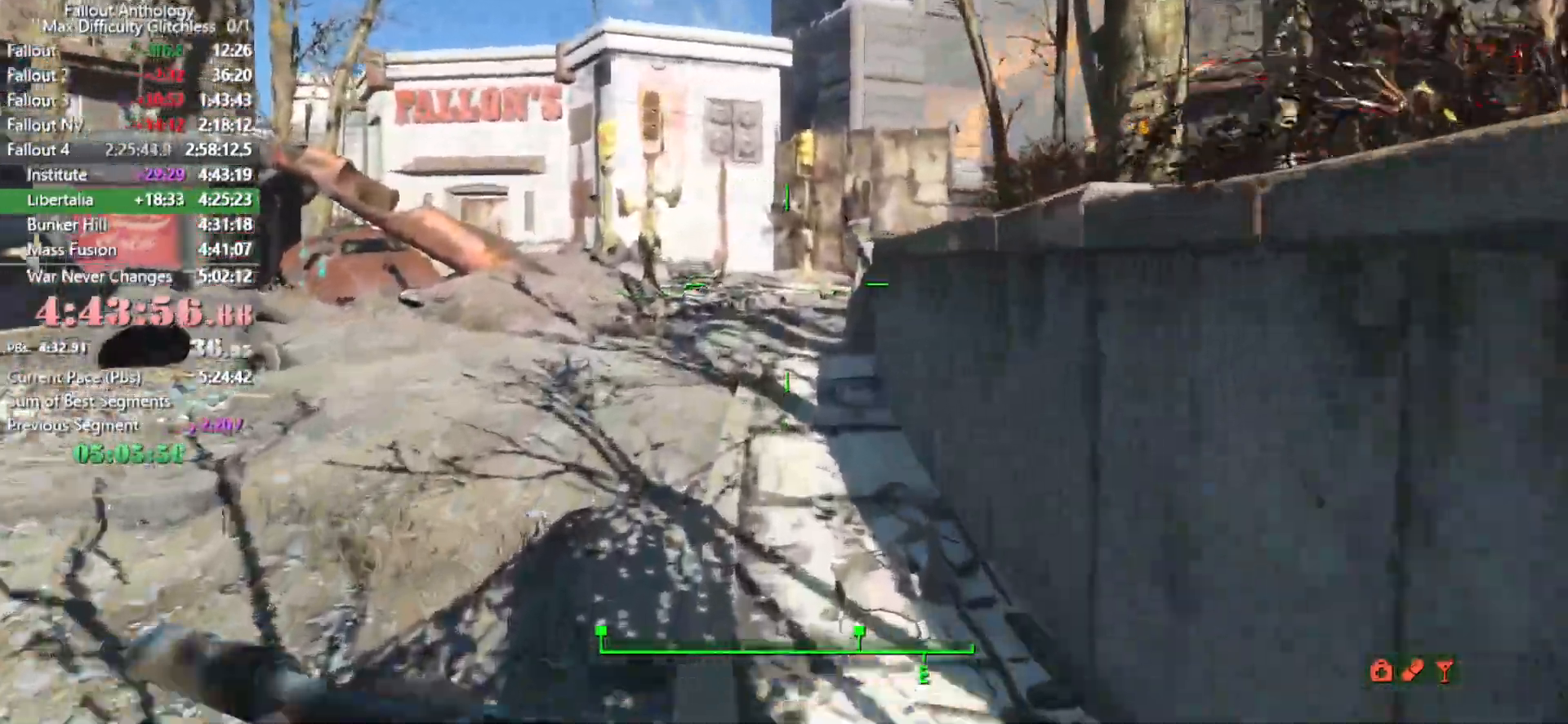
{"keys": [], "mouse": [], "mouse_move": "still", "events": []}
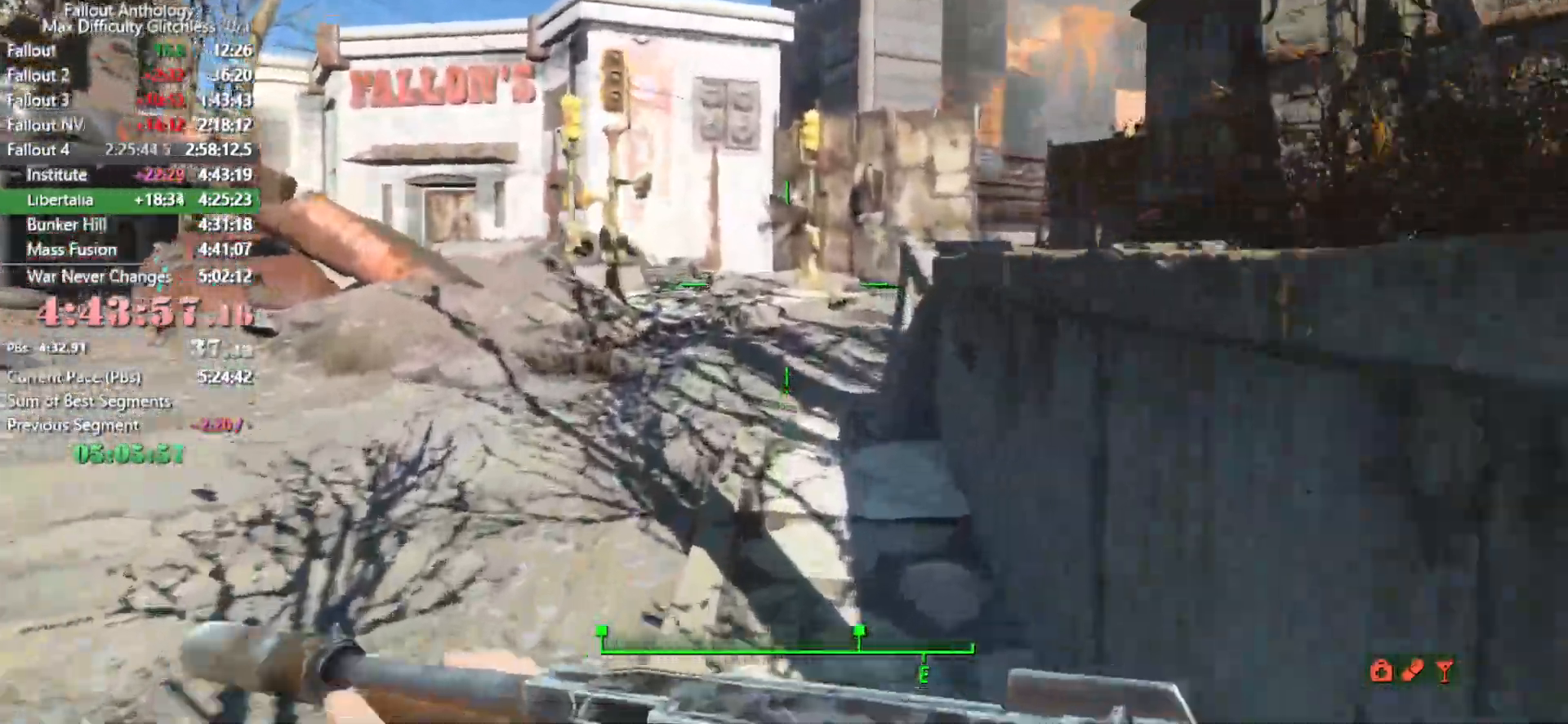
{"keys": [], "mouse": [], "mouse_move": "still", "events": []}
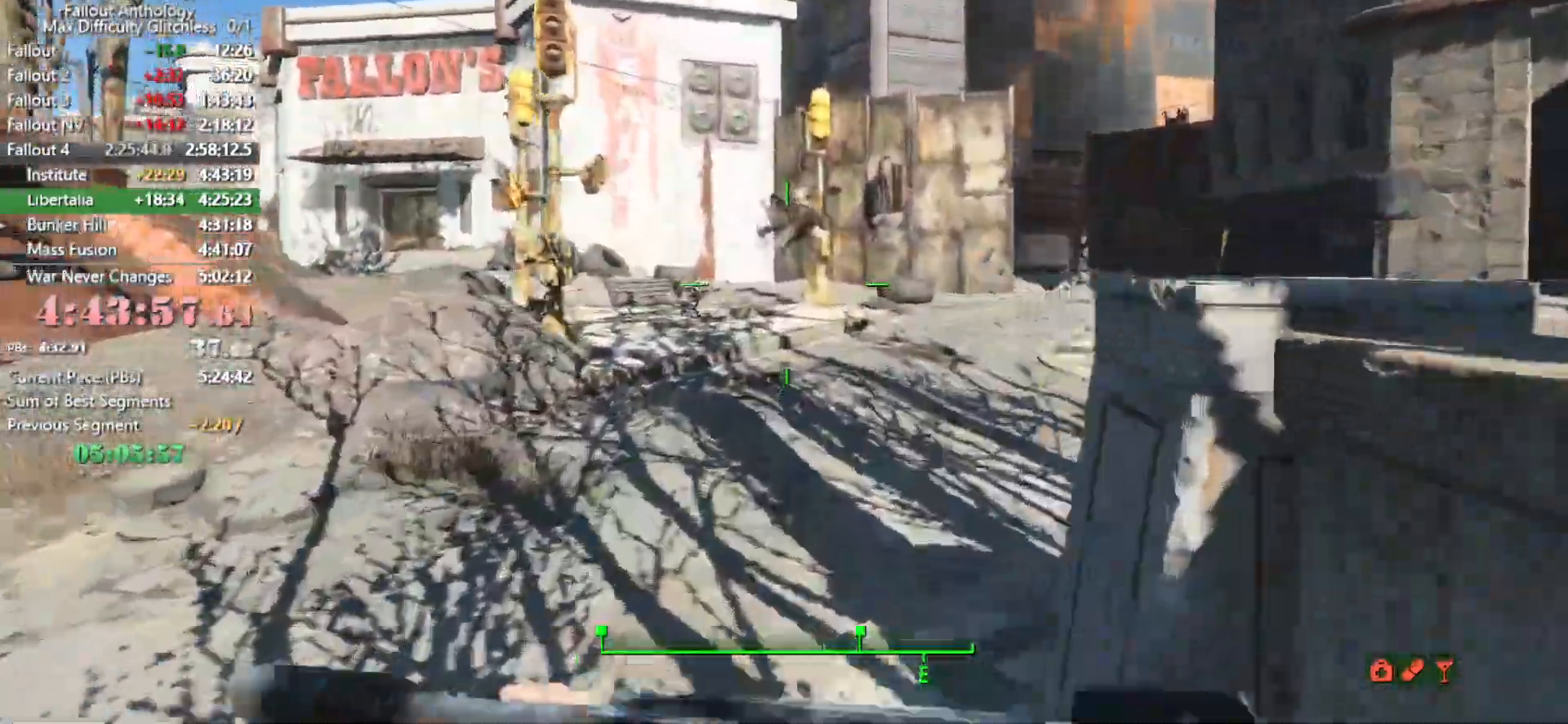
{"keys": [], "mouse": [], "mouse_move": "still", "events": []}
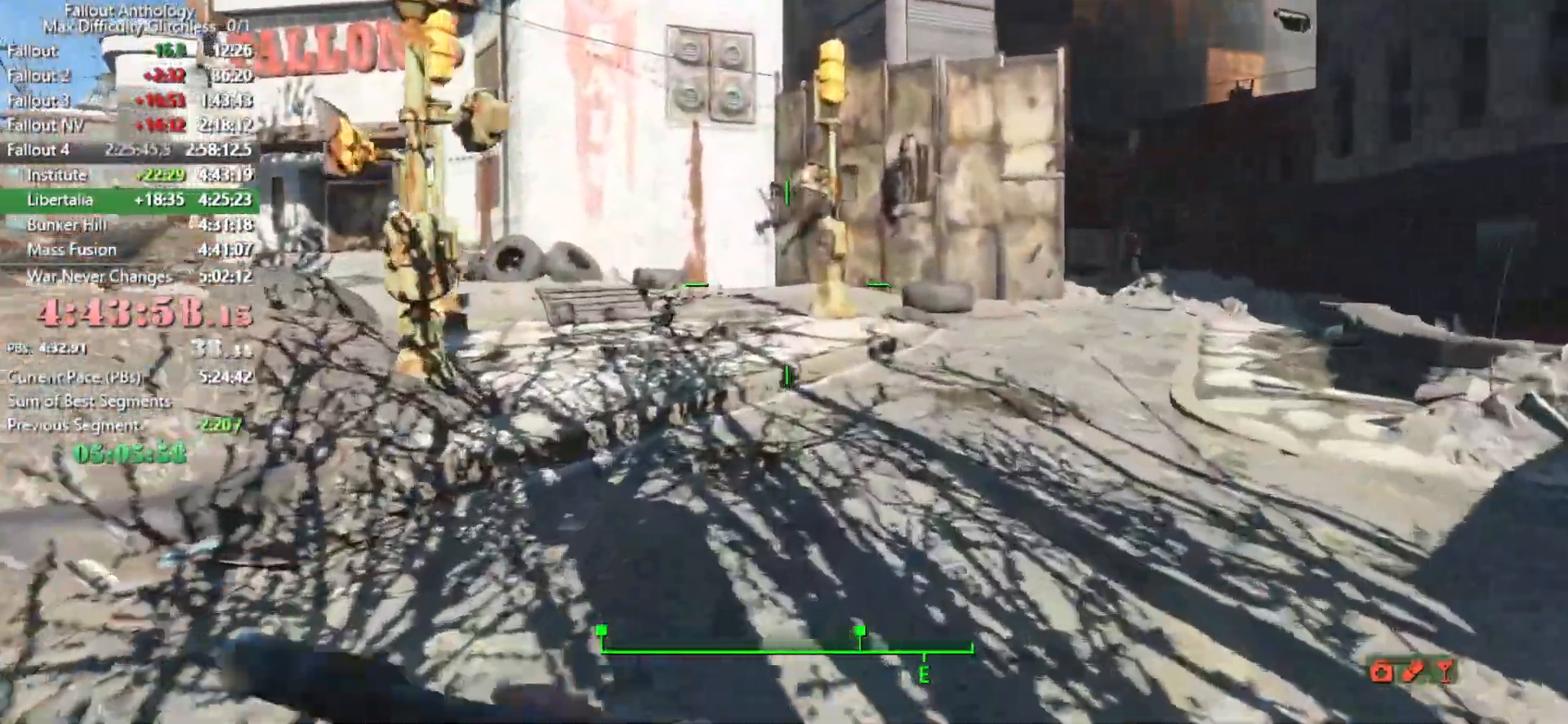
{"keys": [], "mouse": [], "mouse_move": "still", "events": []}
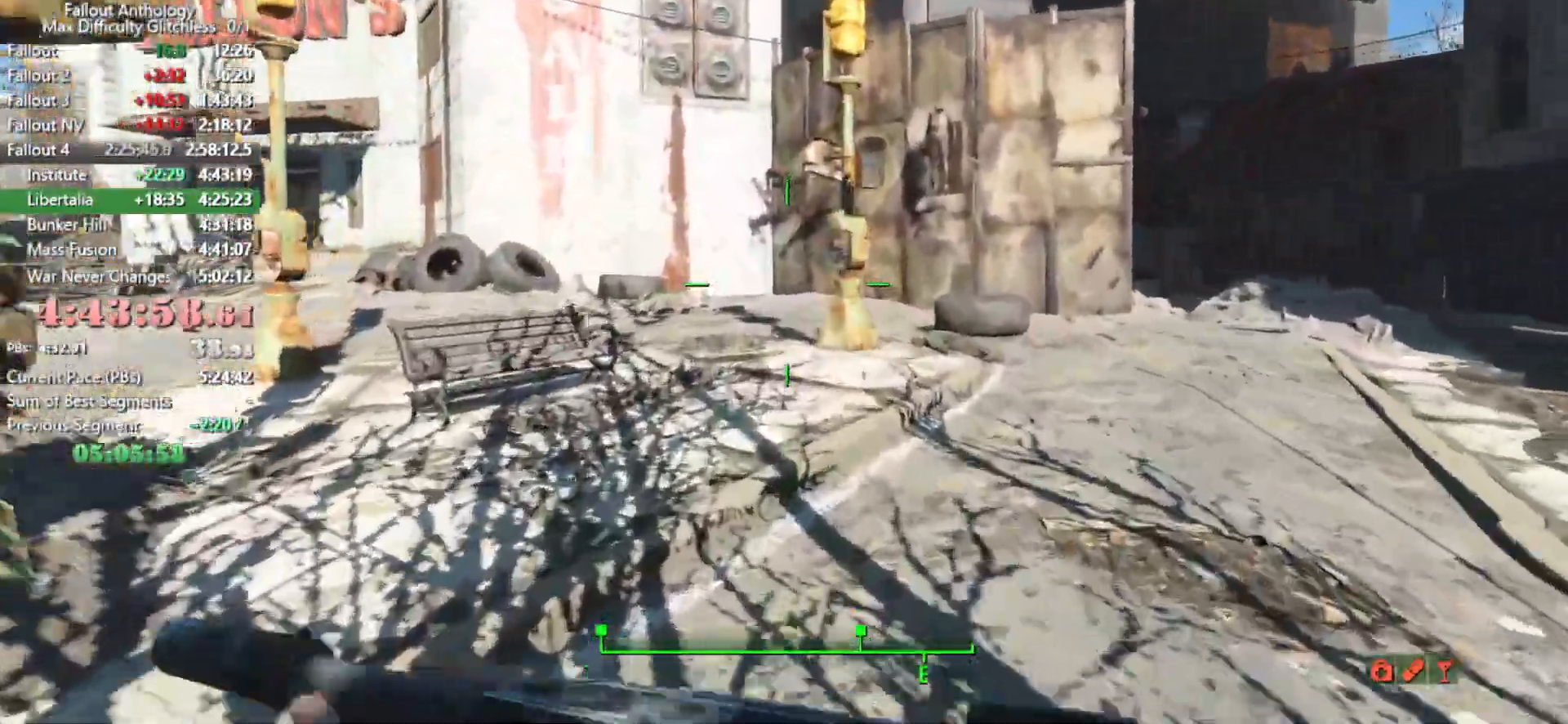
{"keys": [], "mouse": [], "mouse_move": "right", "events": []}
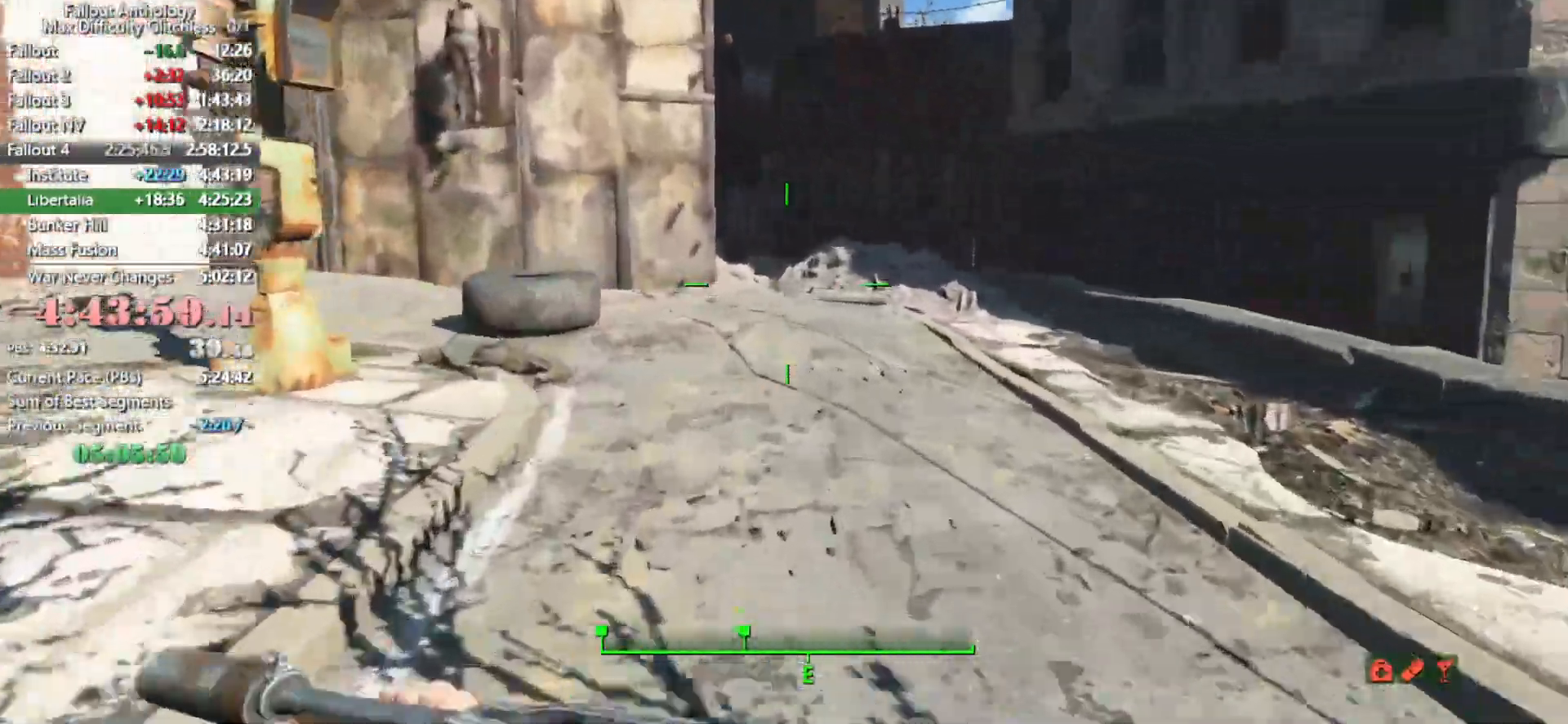
{"keys": [], "mouse": [], "mouse_move": "still", "events": []}
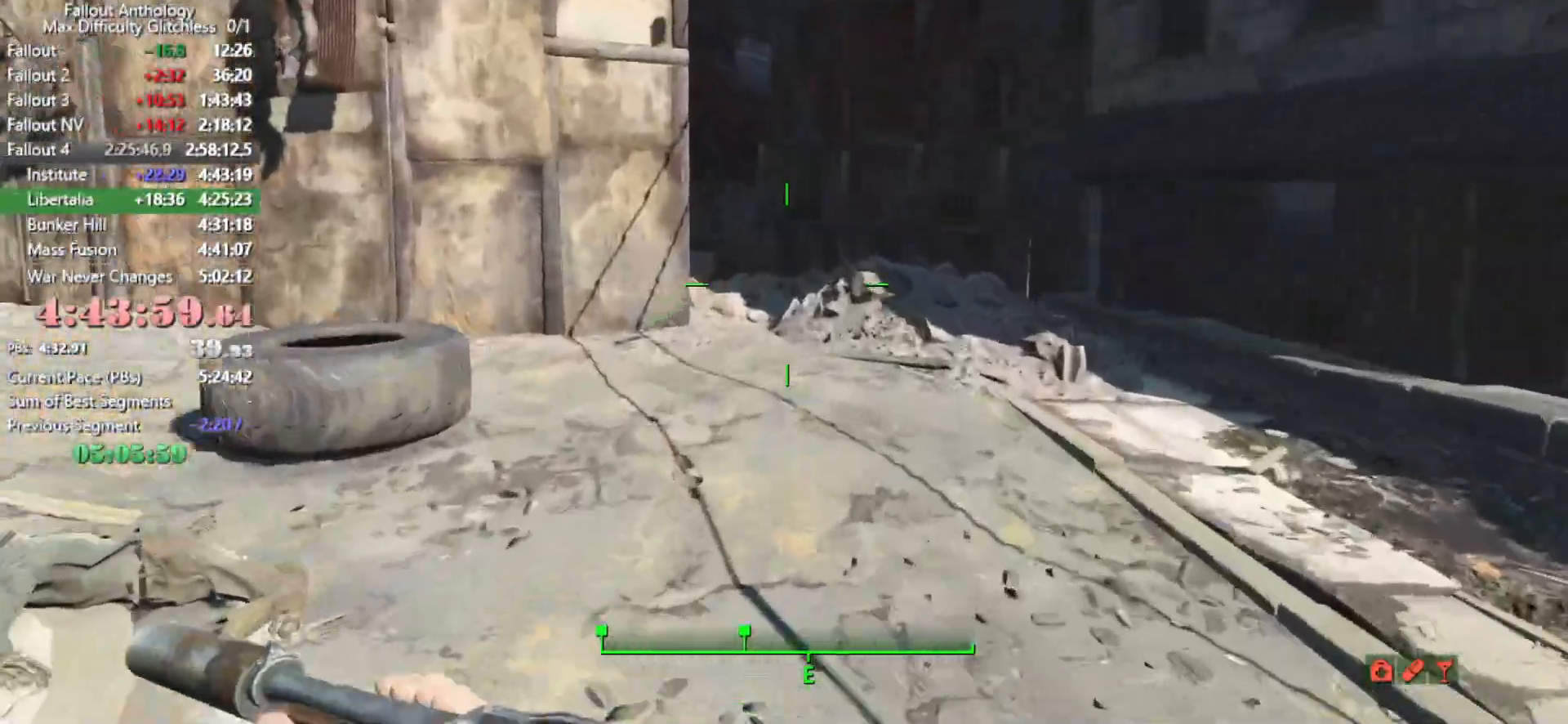
{"keys": [], "mouse": [], "mouse_move": "still", "events": []}
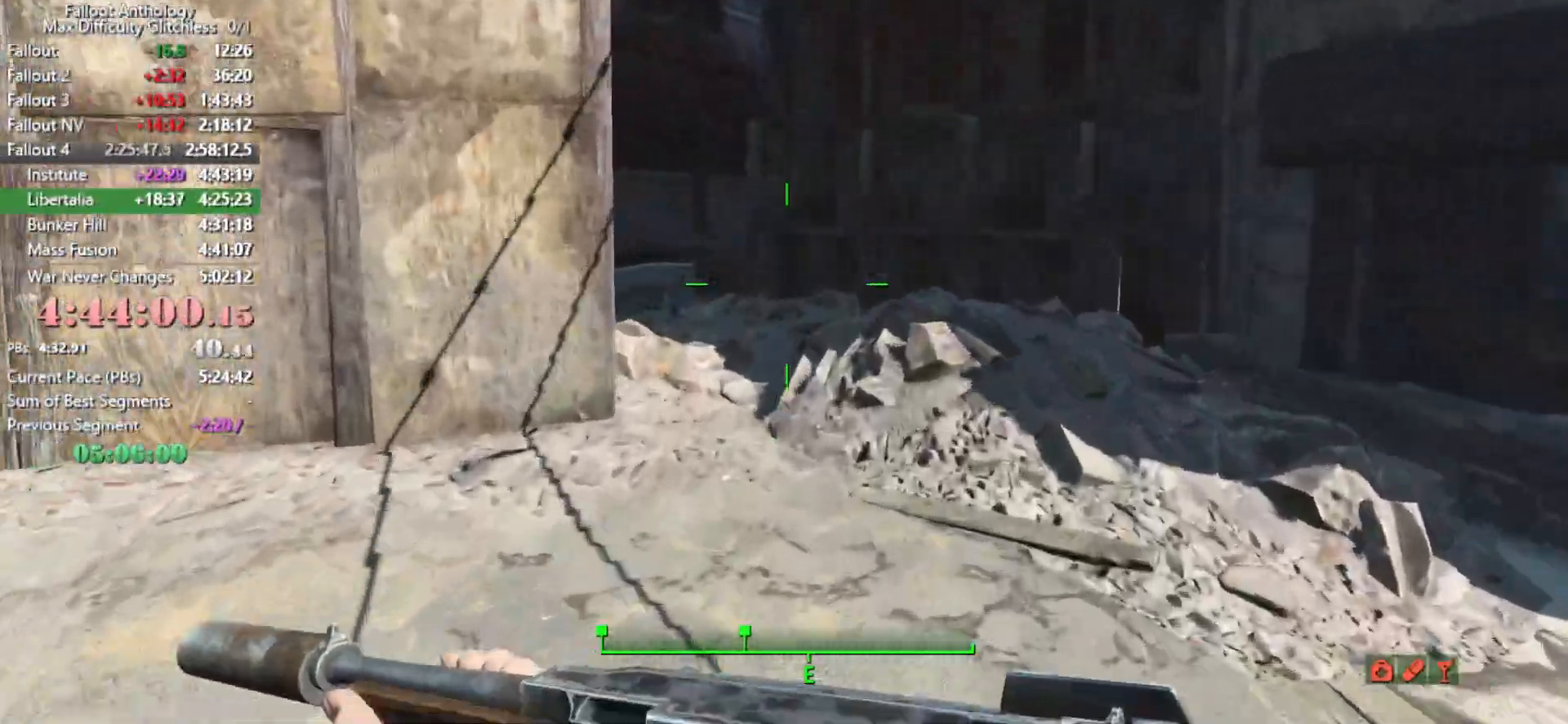
{"keys": [], "mouse": [], "mouse_move": "still", "events": []}
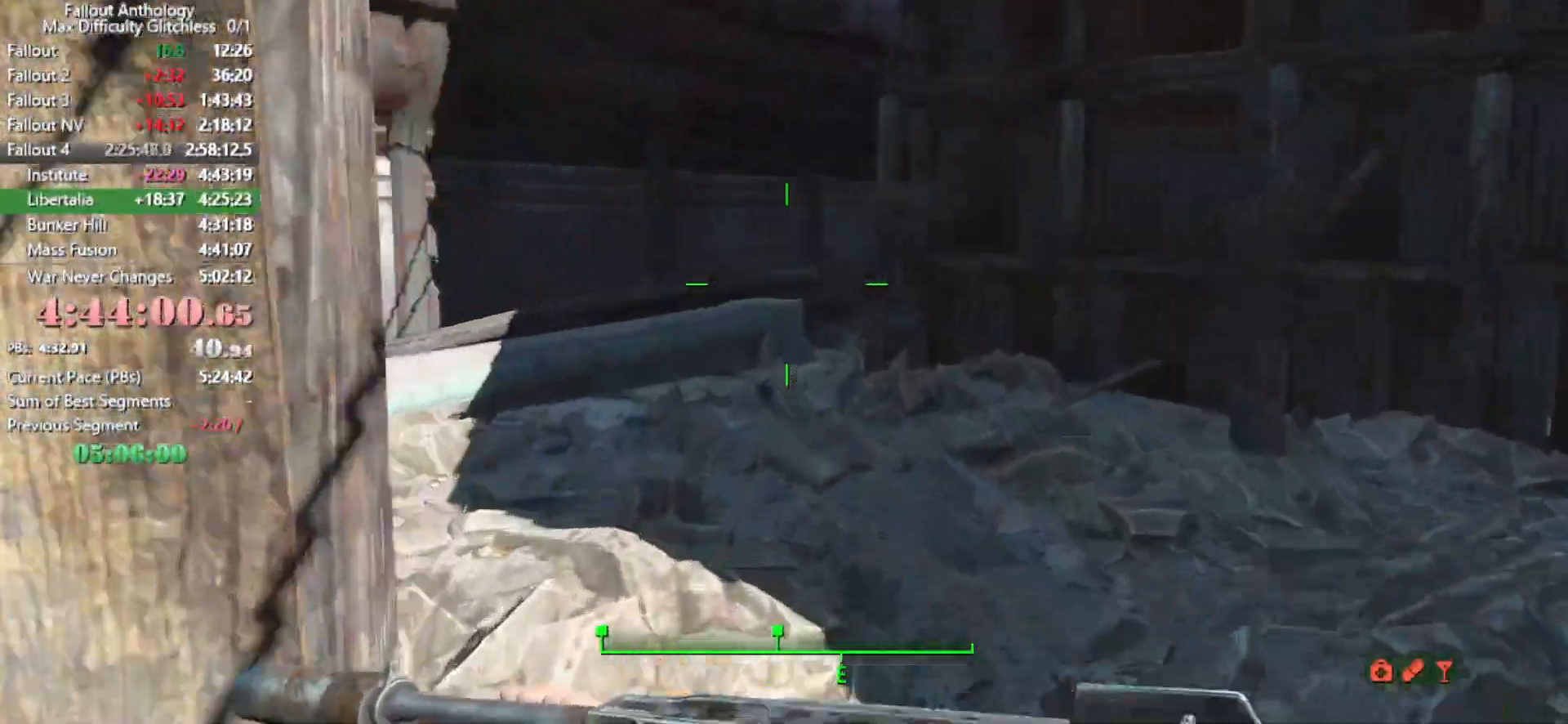
{"keys": [], "mouse": [], "mouse_move": "still", "events": []}
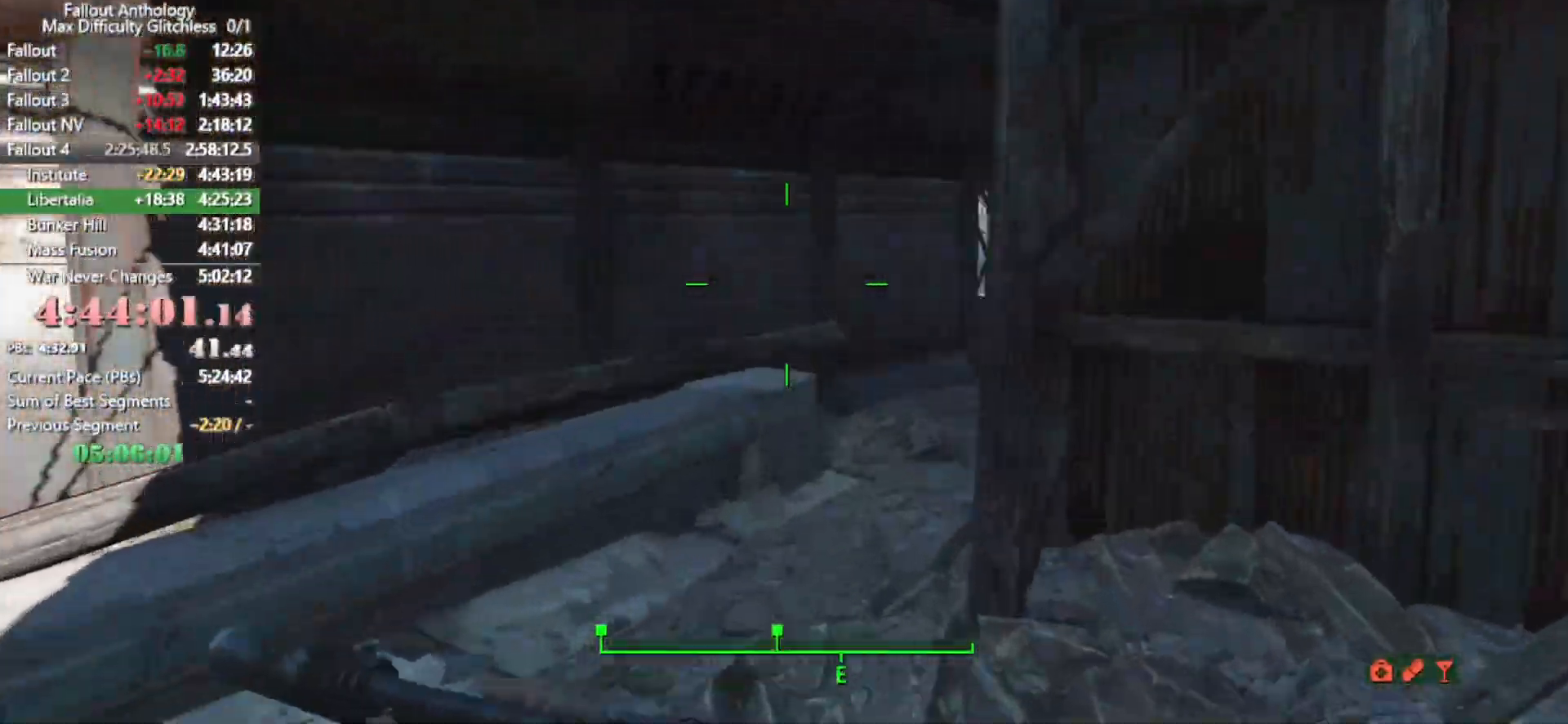
{"keys": [], "mouse": [], "mouse_move": "still", "events": []}
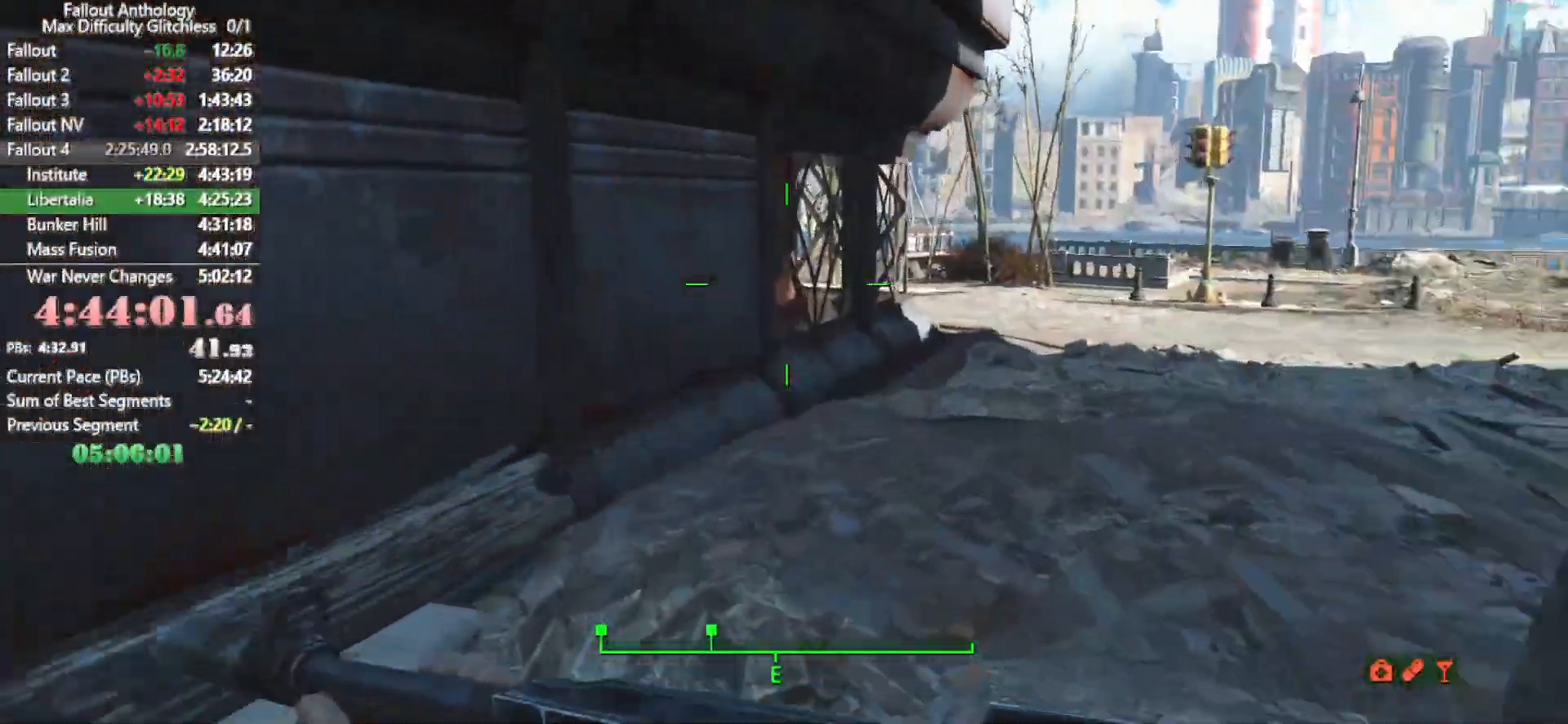
{"keys": [], "mouse": [], "mouse_move": "still", "events": []}
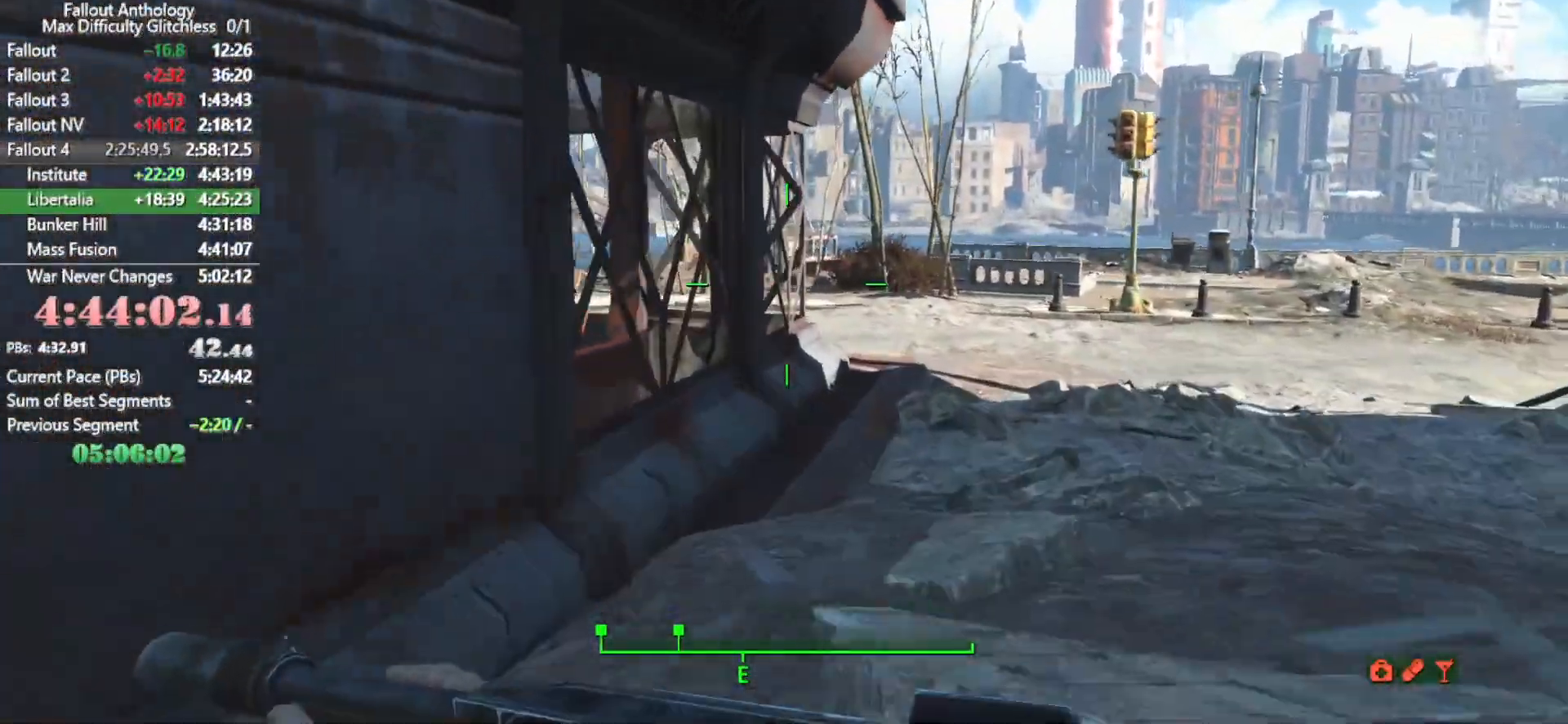
{"keys": [], "mouse": [], "mouse_move": "right", "events": []}
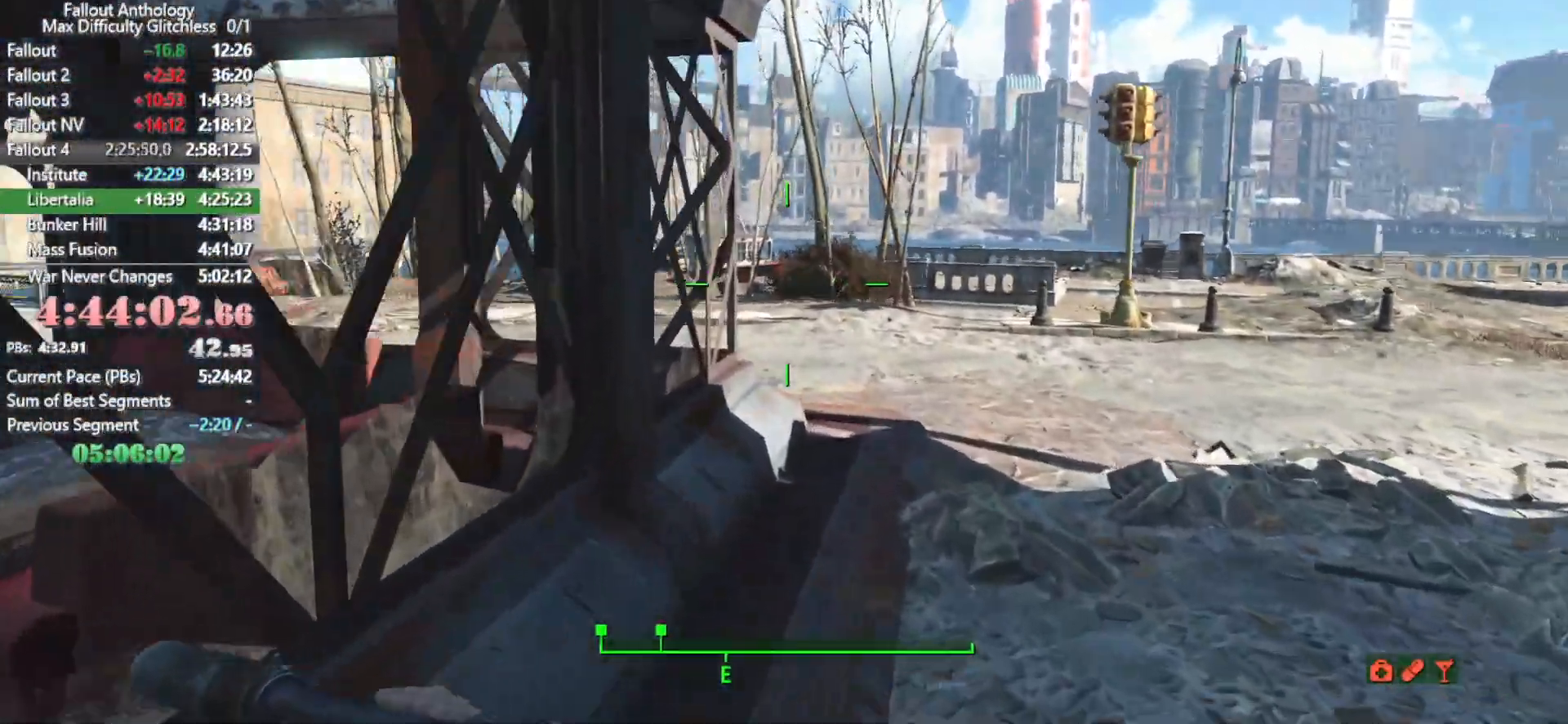
{"keys": [], "mouse": [], "mouse_move": "still", "events": []}
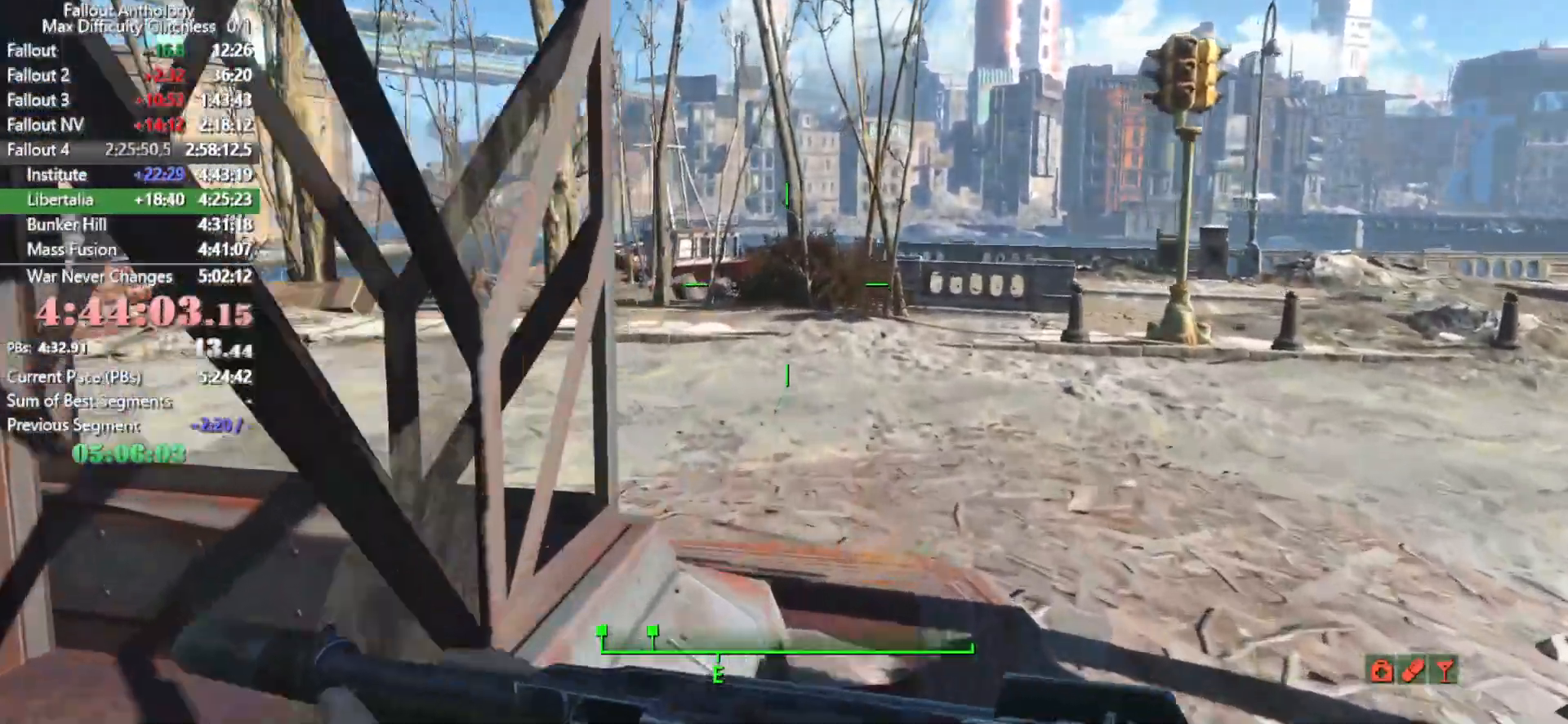
{"keys": [], "mouse": [], "mouse_move": "still", "events": []}
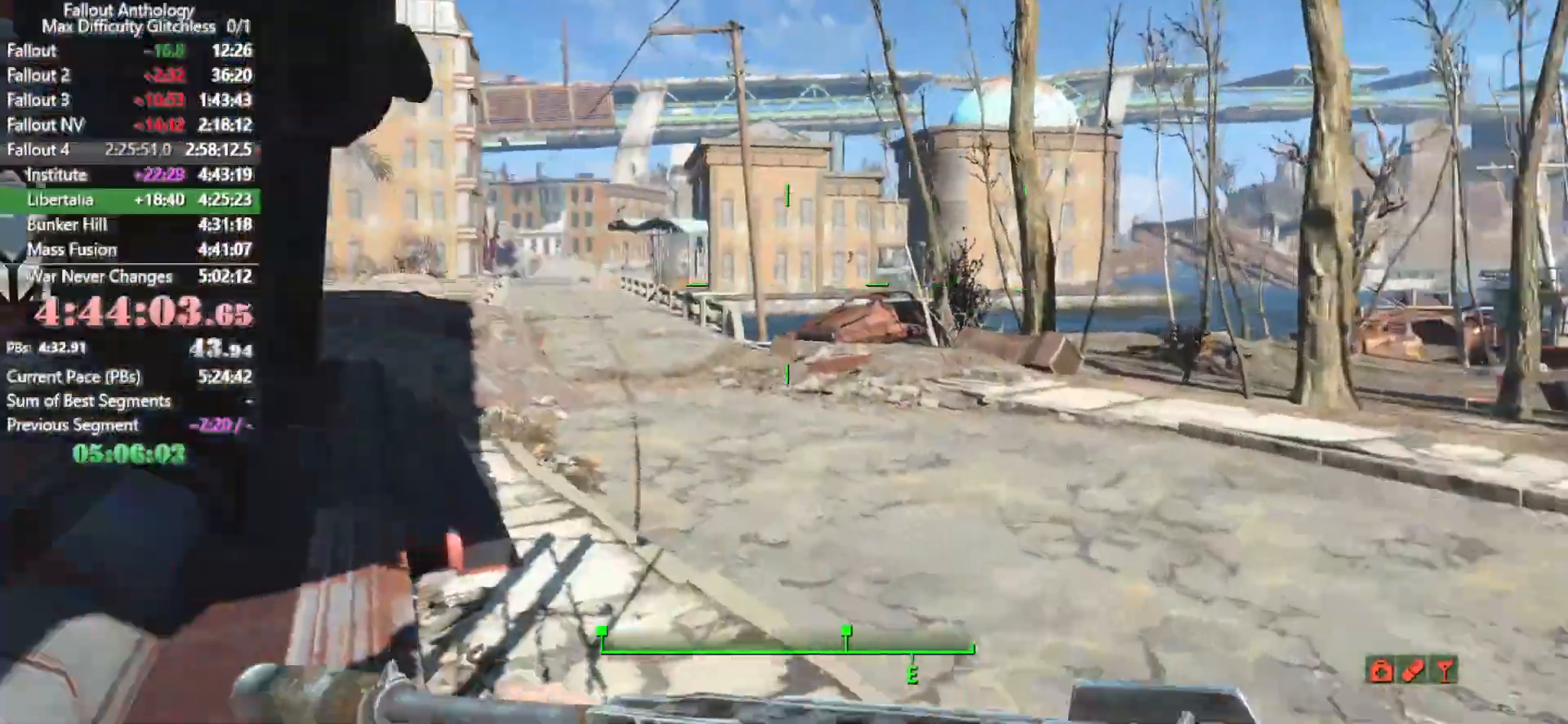
{"keys": [], "mouse": [], "mouse_move": "still", "events": []}
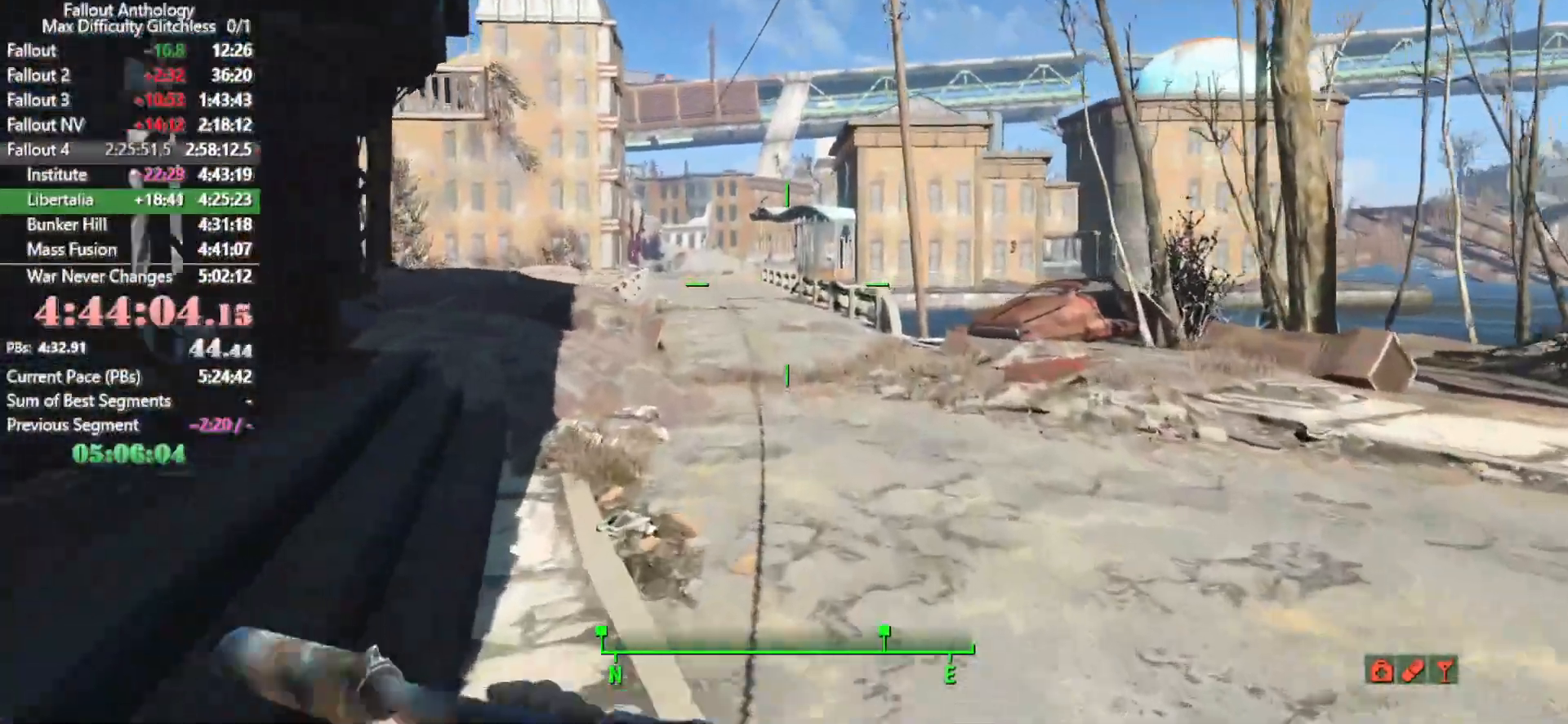
{"keys": [], "mouse": [], "mouse_move": "right", "events": []}
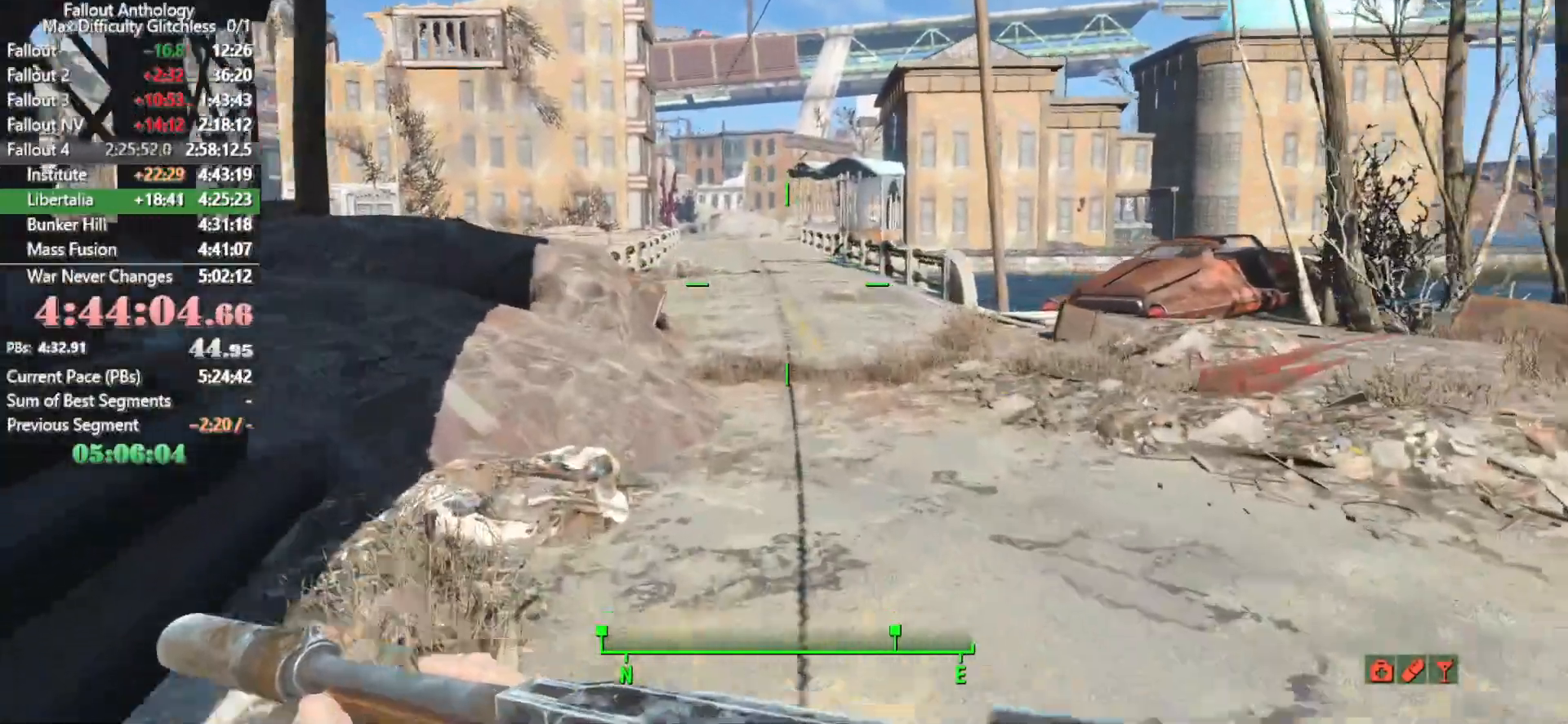
{"keys": [], "mouse": [], "mouse_move": "still", "events": []}